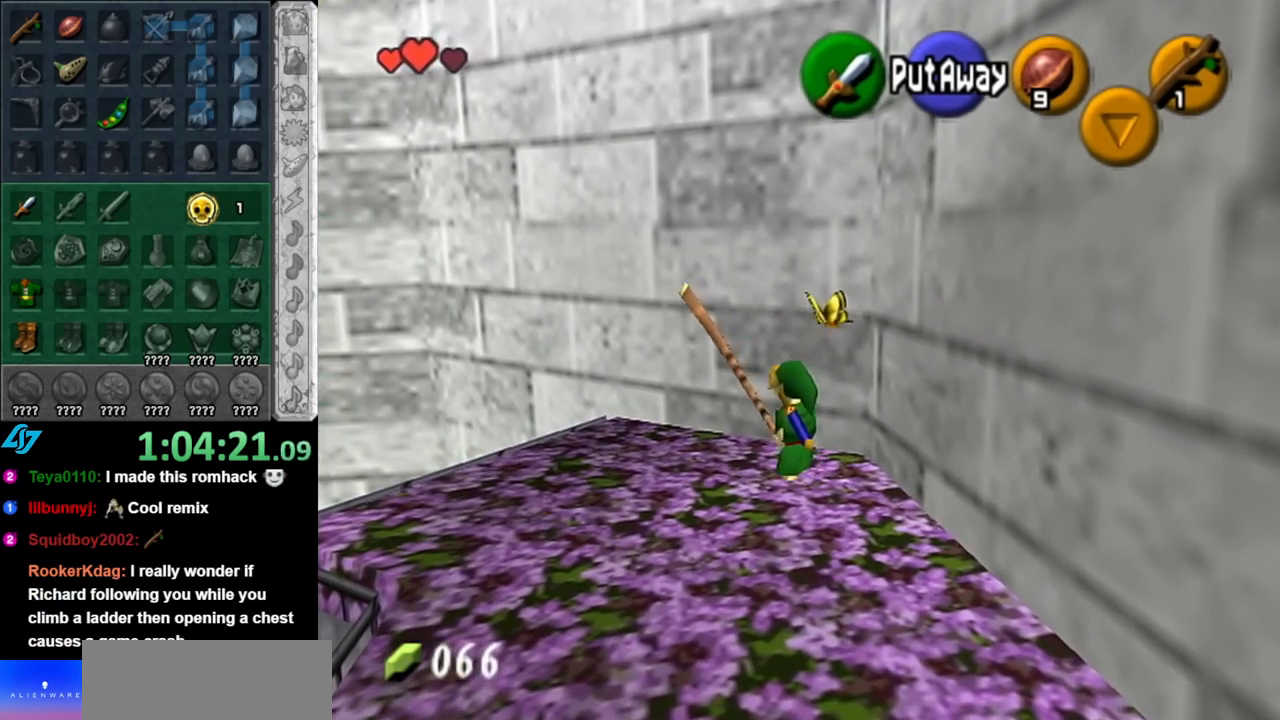
Gameplay with a controller (Nintendo layout); each line is a JSON object with the inputs held at the frame after it. "events" lists button and stick changes between this image and that frame as [ms after this image, input, new state], when the widget could be followed in between. Not read: L3 R3.
{"buttons": [], "left_stick": "left", "right_stick": "center", "events": [[333, "left_stick", "left"]]}
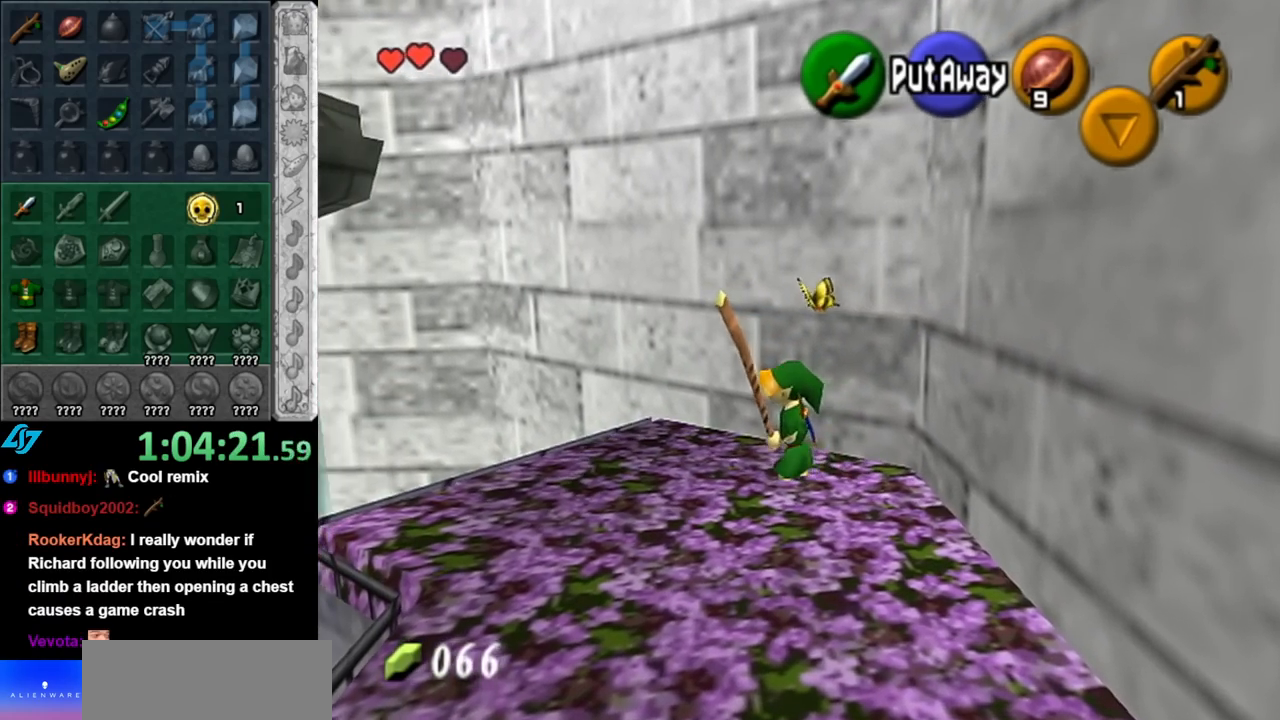
{"buttons": [], "left_stick": "left", "right_stick": "center", "events": []}
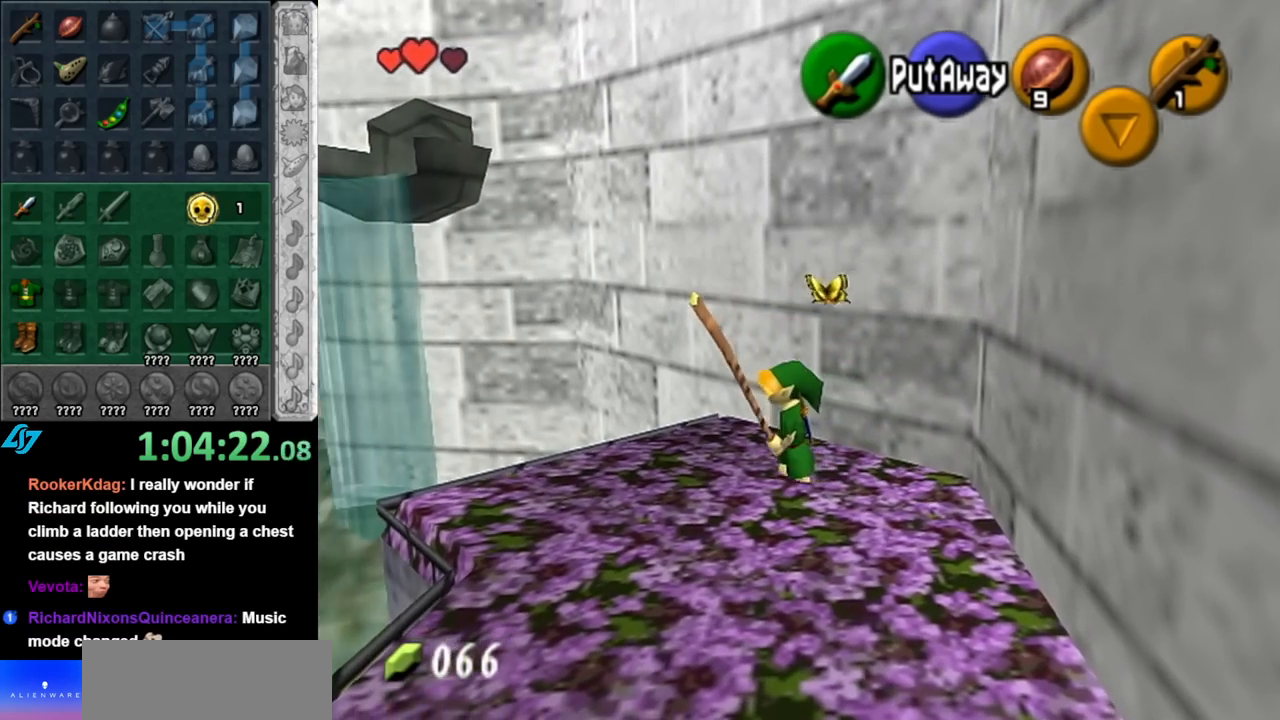
{"buttons": [], "left_stick": "left", "right_stick": "center", "events": []}
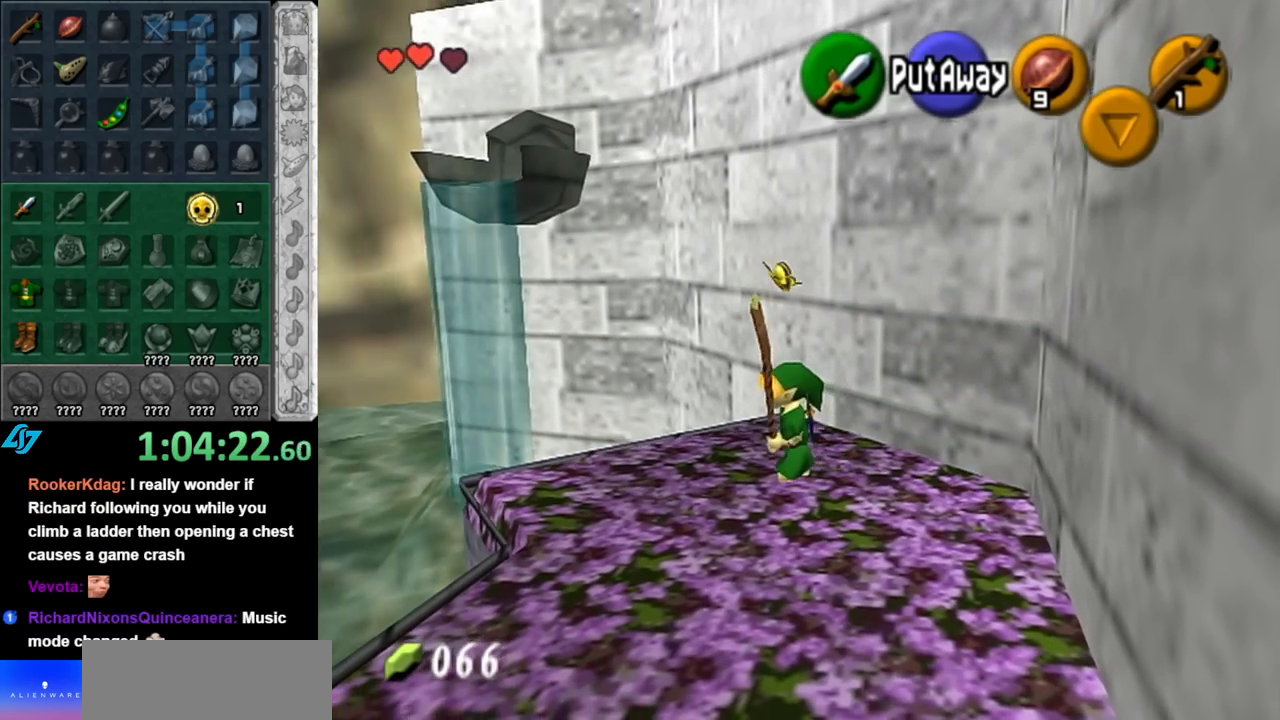
{"buttons": [], "left_stick": "down-left", "right_stick": "center", "events": [[333, "left_stick", "down-left"]]}
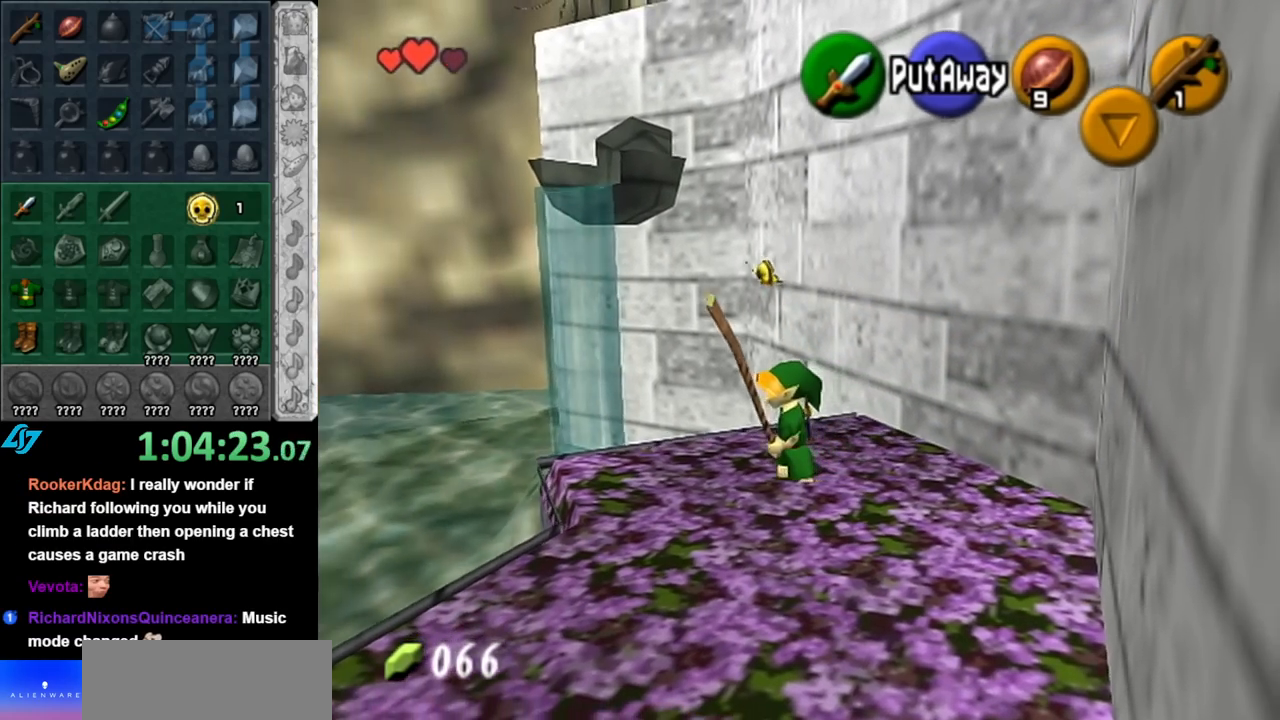
{"buttons": [], "left_stick": "down-left", "right_stick": "center", "events": []}
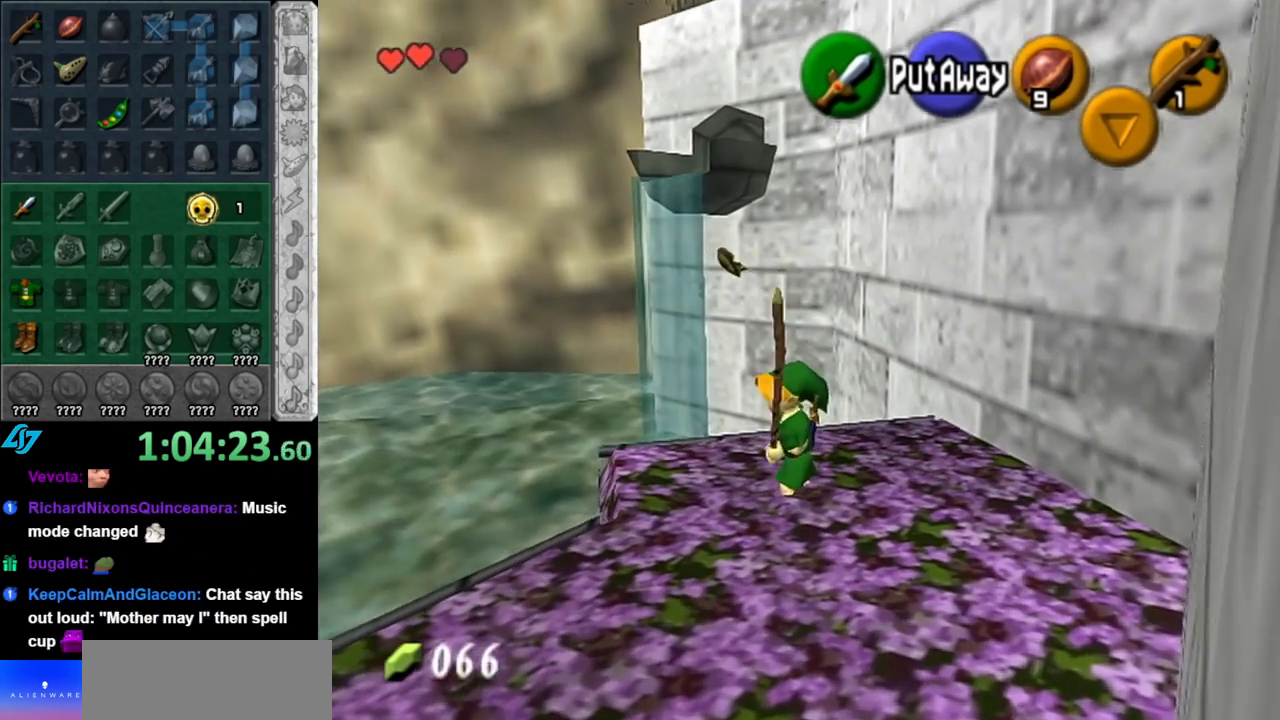
{"buttons": [], "left_stick": "down-left", "right_stick": "center", "events": []}
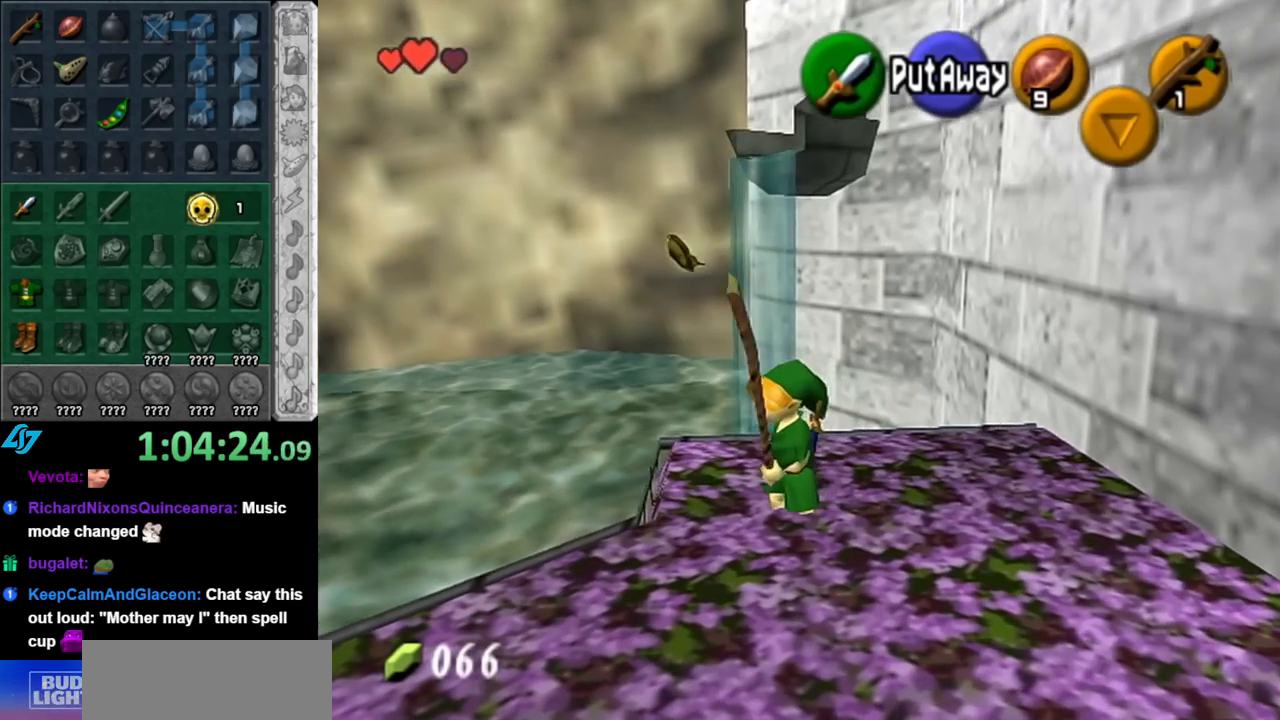
{"buttons": [], "left_stick": "down-left", "right_stick": "center", "events": []}
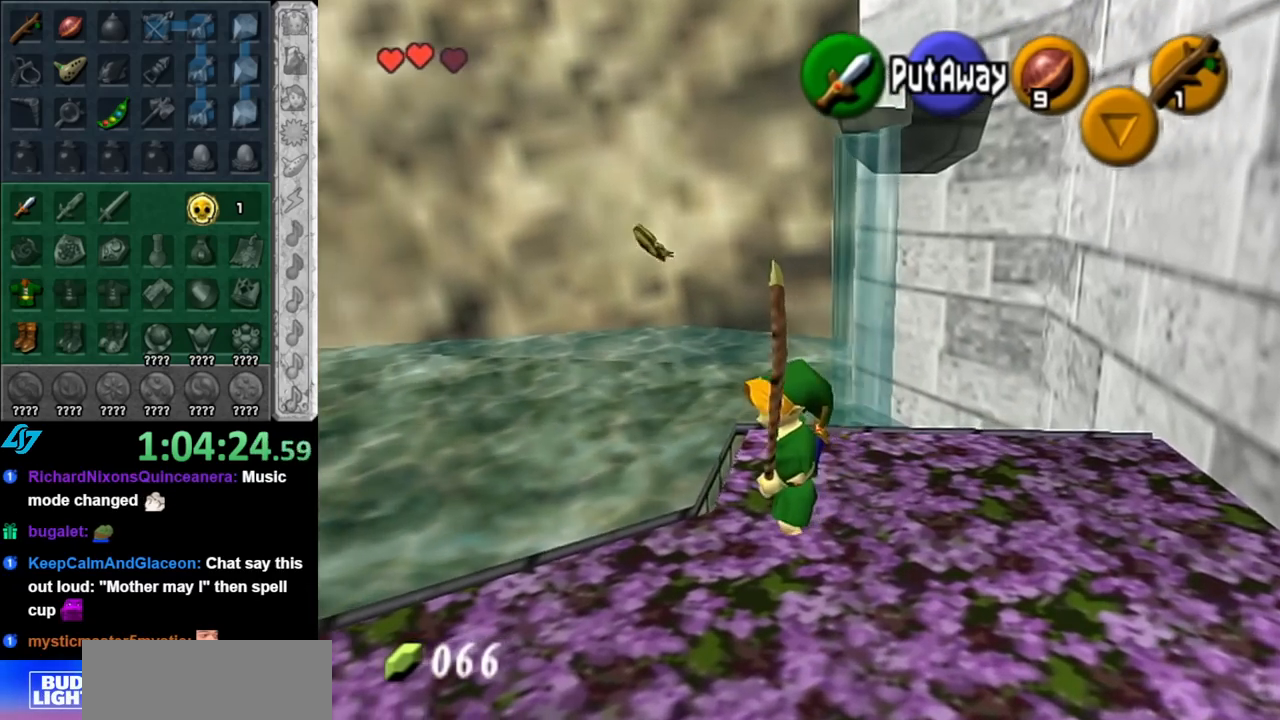
{"buttons": [], "left_stick": "down-left", "right_stick": "center", "events": []}
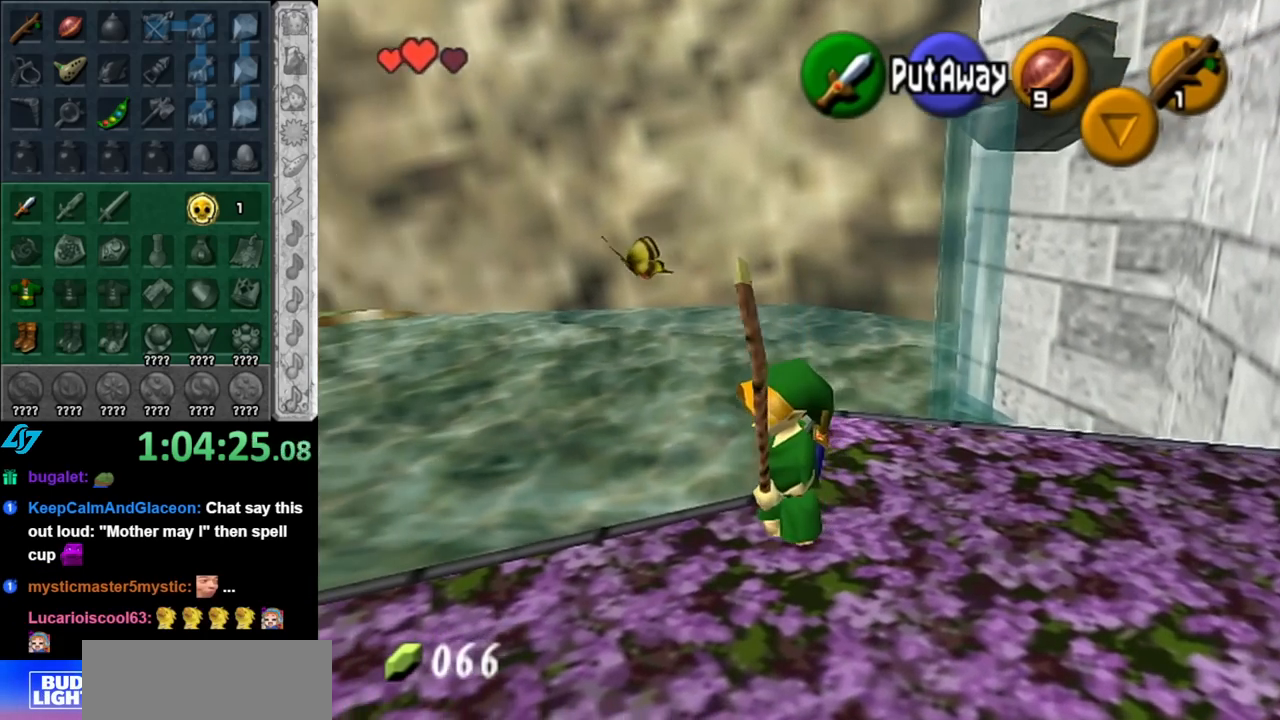
{"buttons": [], "left_stick": "down-left", "right_stick": "center", "events": []}
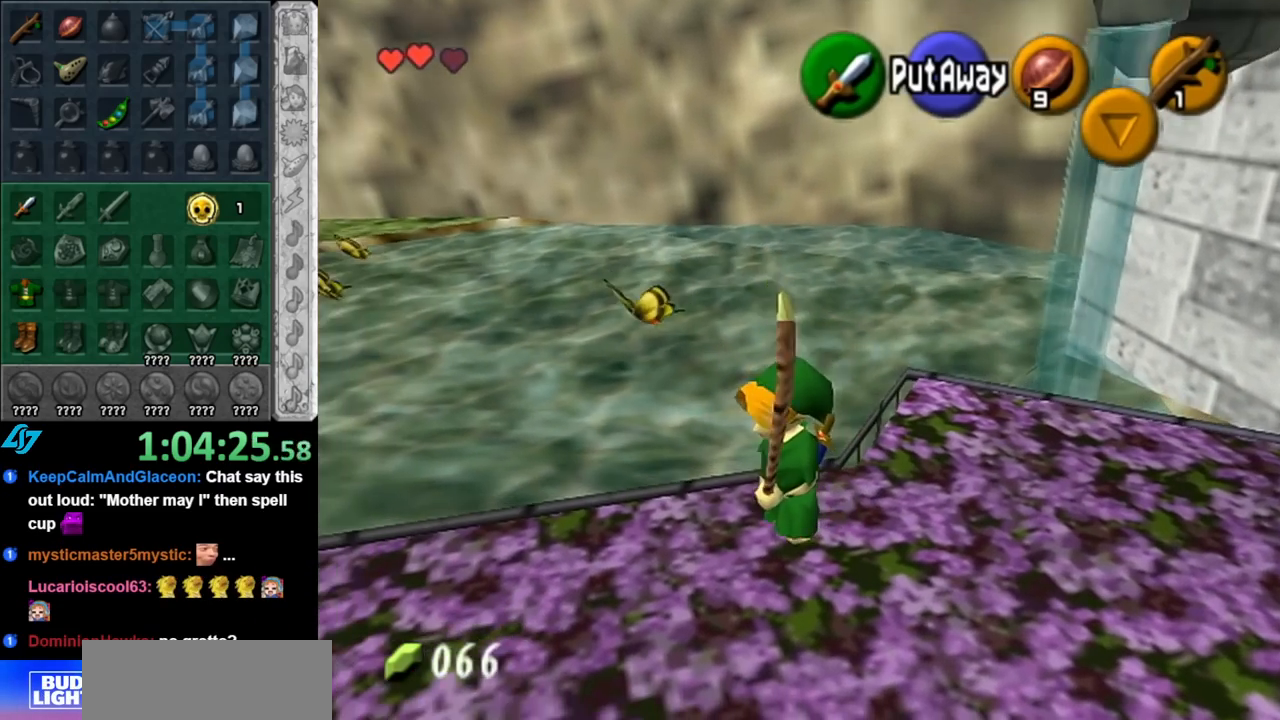
{"buttons": [], "left_stick": "down-left", "right_stick": "center", "events": []}
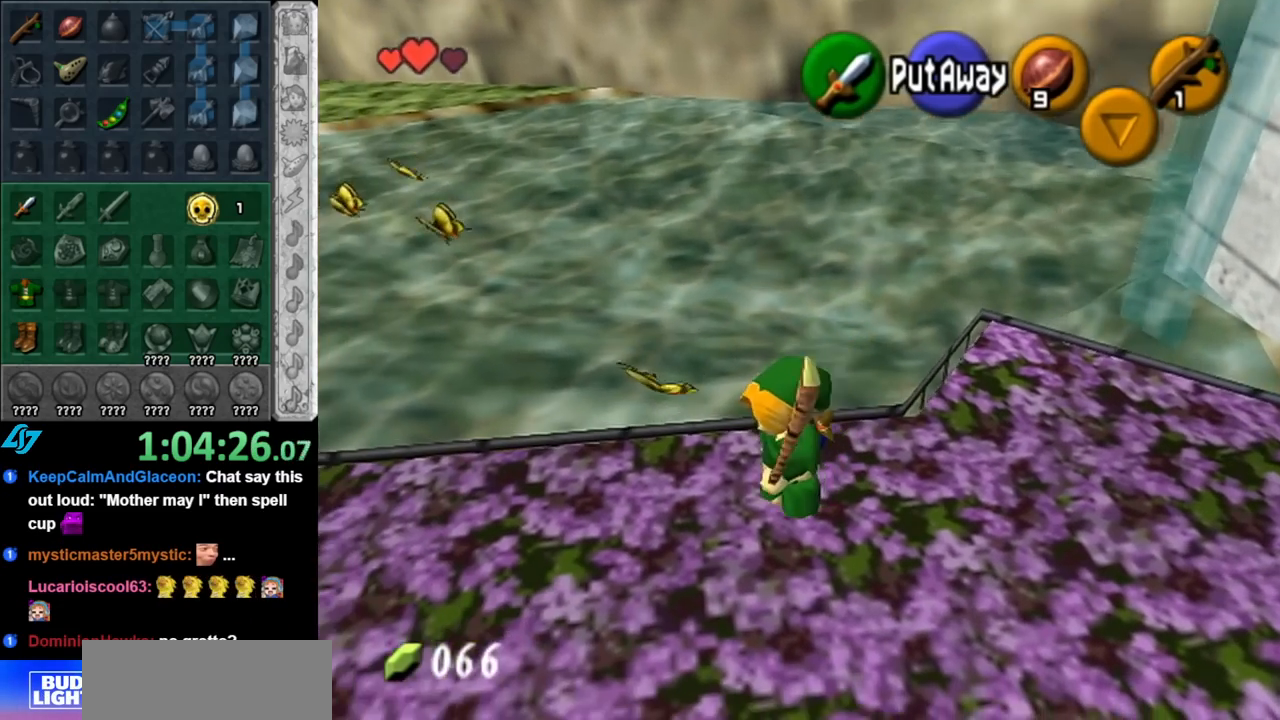
{"buttons": [], "left_stick": "down-left", "right_stick": "center", "events": []}
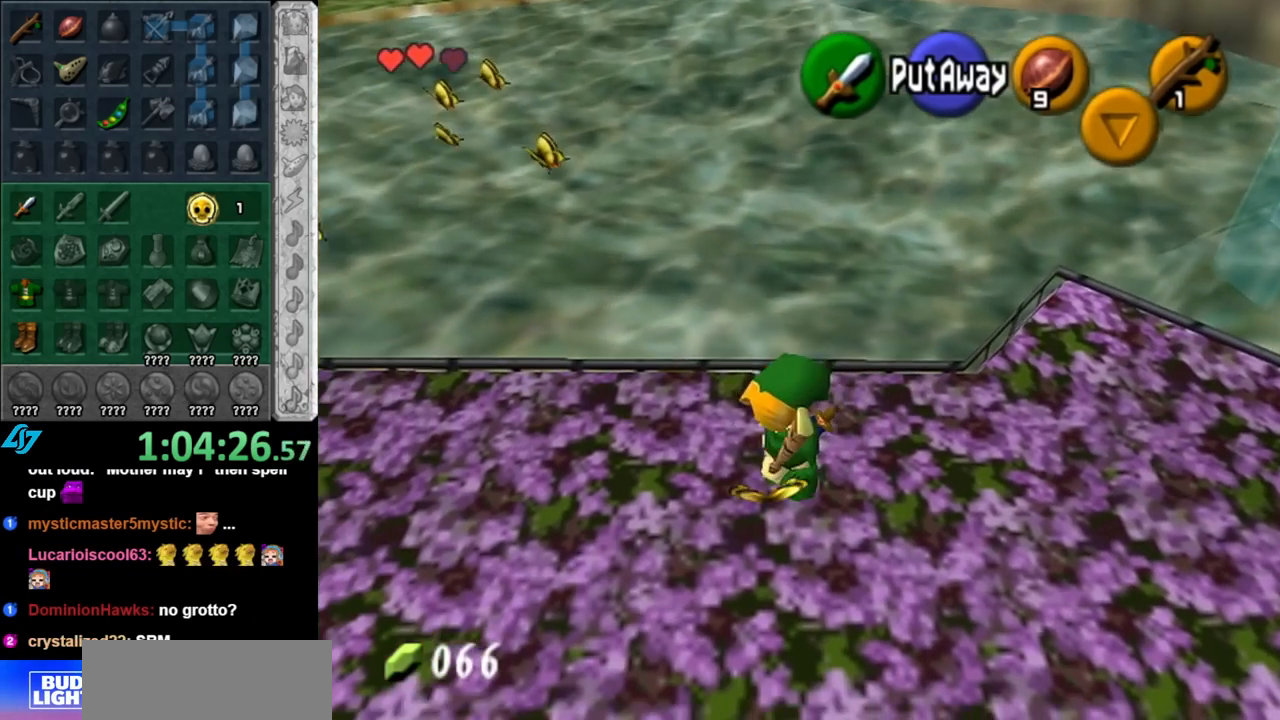
{"buttons": [], "left_stick": "down-left", "right_stick": "center", "events": []}
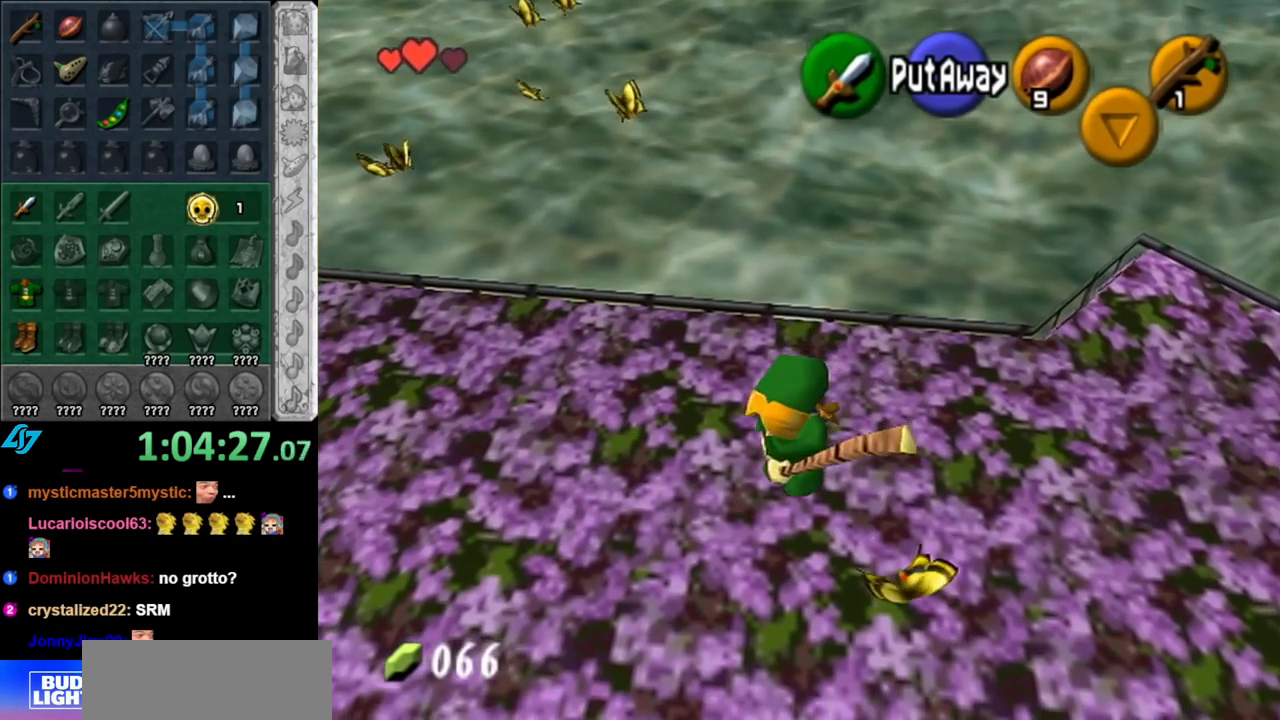
{"buttons": [], "left_stick": "down-right", "right_stick": "center", "events": [[217, "left_stick", "down"], [367, "left_stick", "down-right"]]}
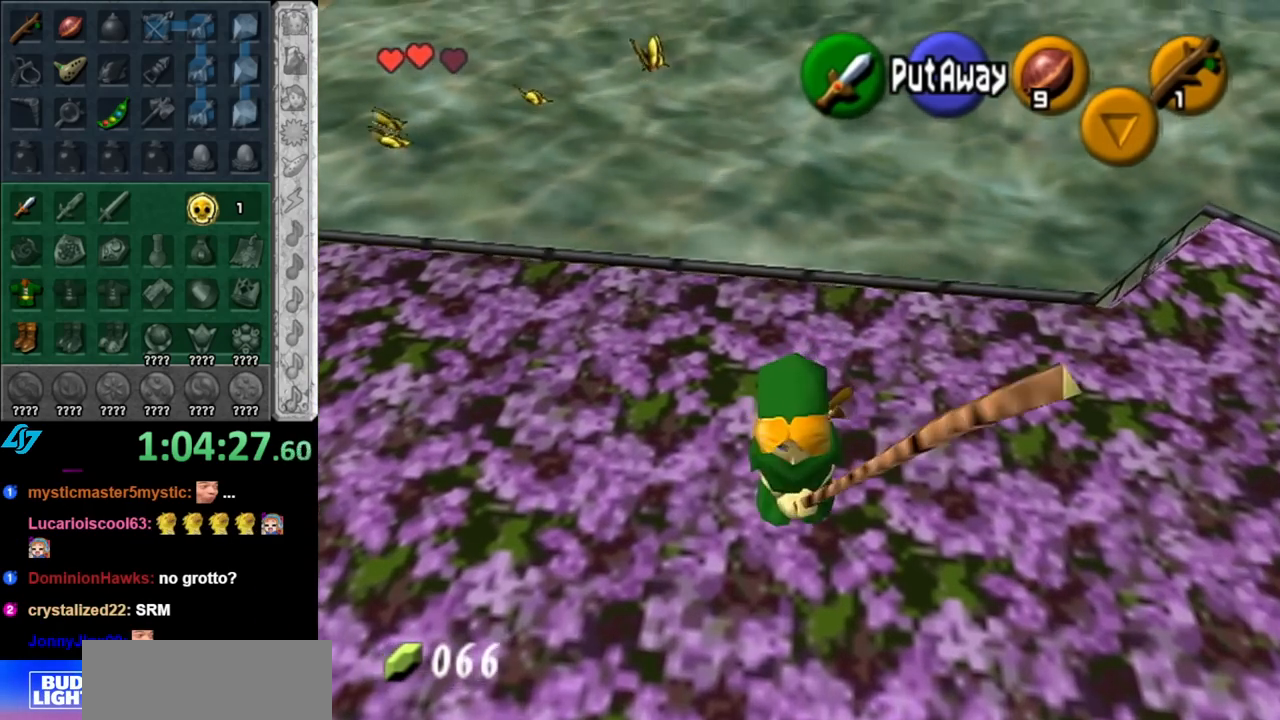
{"buttons": [], "left_stick": "right", "right_stick": "center", "events": [[183, "left_stick", "right"]]}
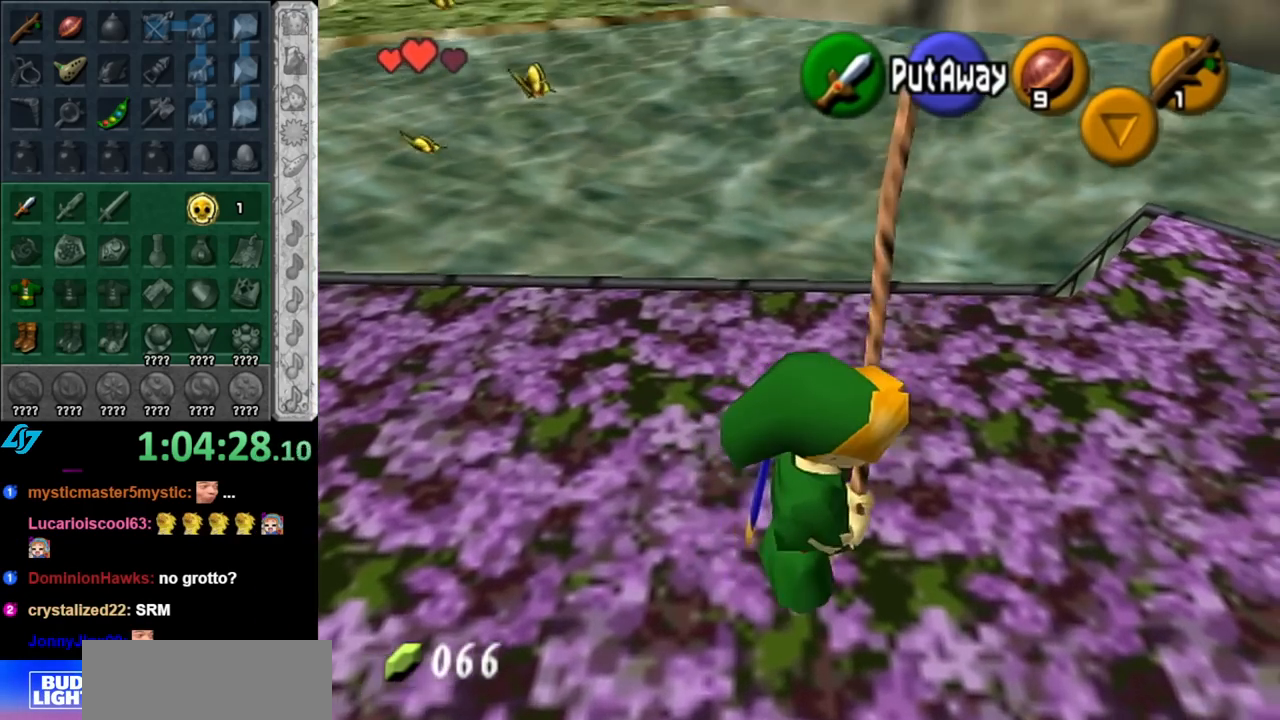
{"buttons": [], "left_stick": "right", "right_stick": "center", "events": []}
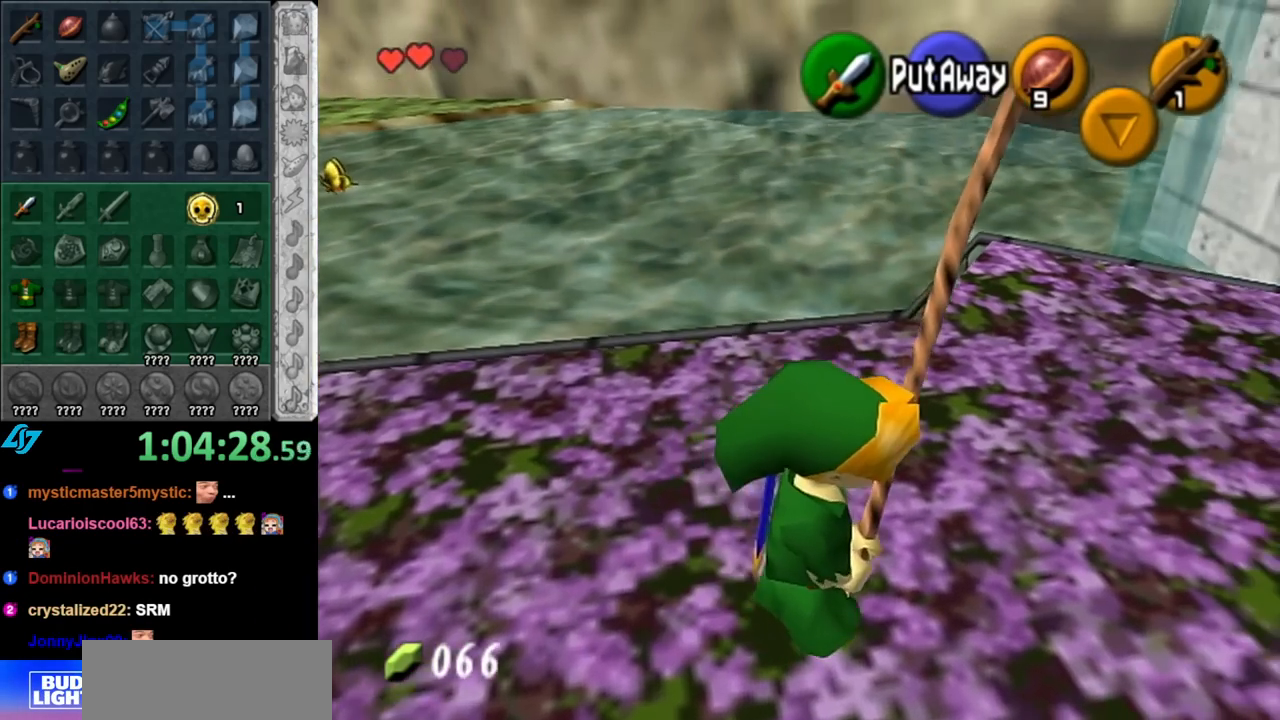
{"buttons": [], "left_stick": "right", "right_stick": "center", "events": []}
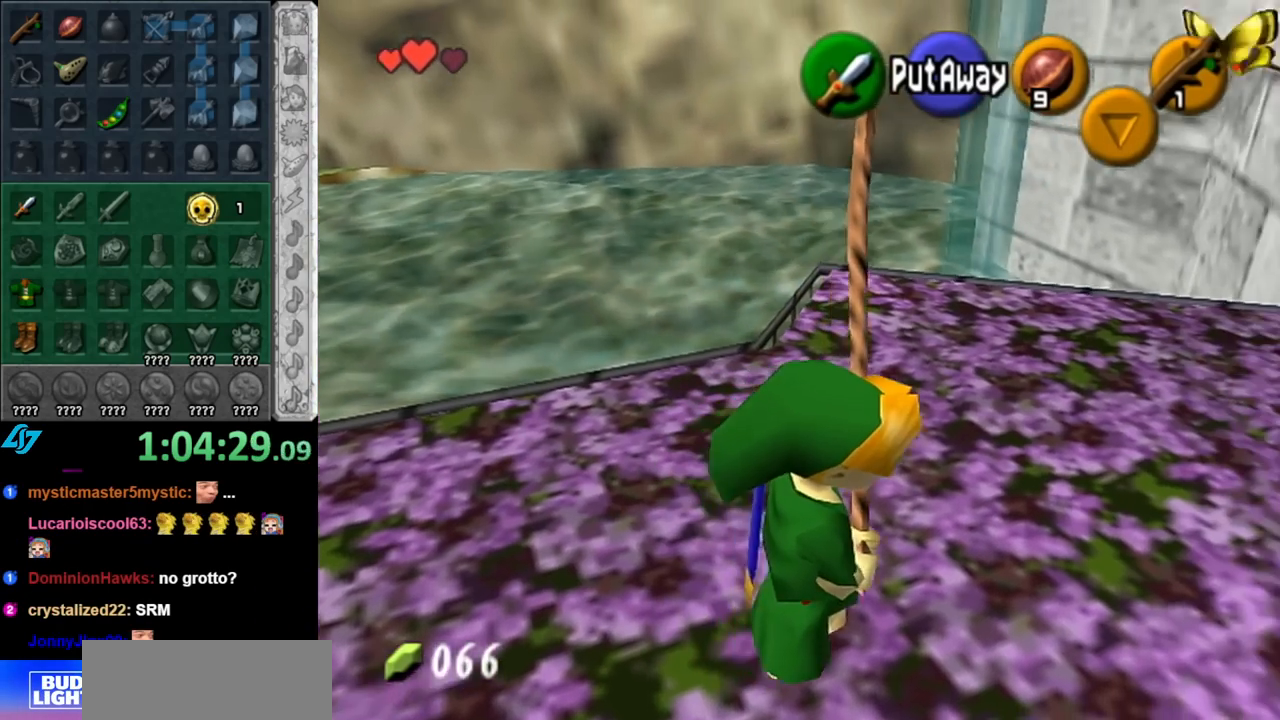
{"buttons": [], "left_stick": "up-right", "right_stick": "center", "events": [[183, "left_stick", "up-right"]]}
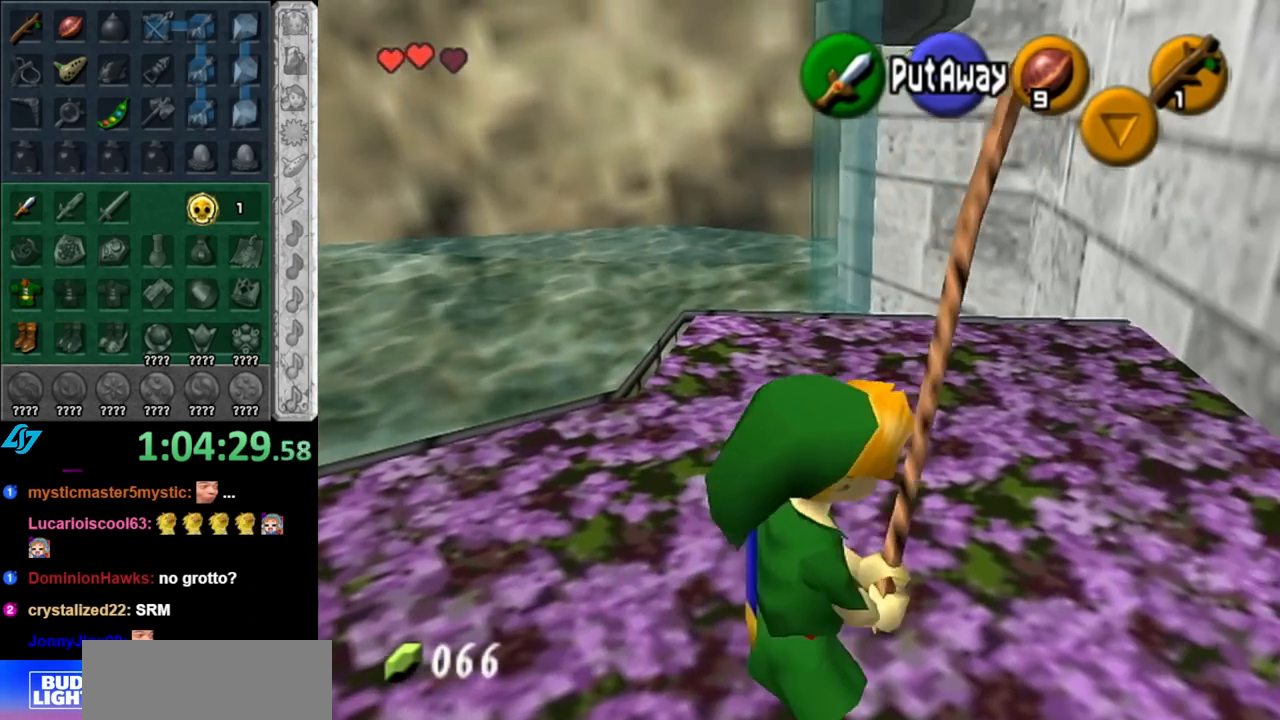
{"buttons": [], "left_stick": "up", "right_stick": "center", "events": [[217, "left_stick", "up"]]}
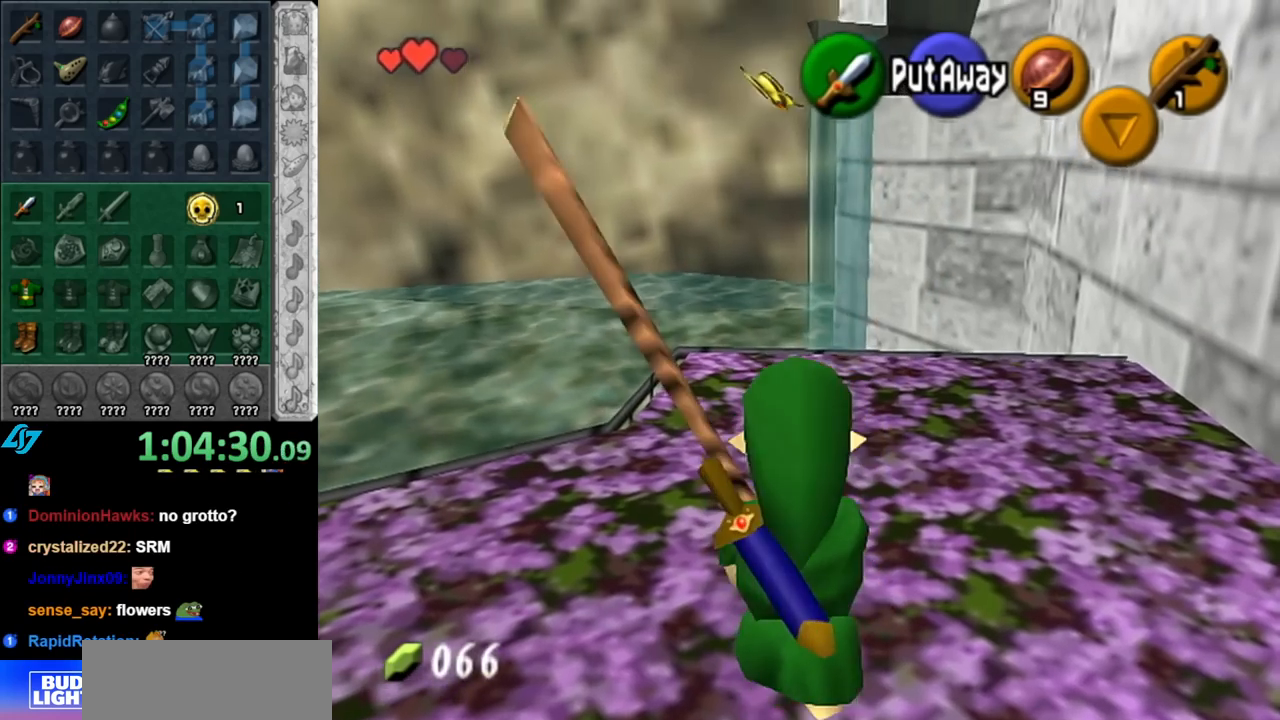
{"buttons": [], "left_stick": "up", "right_stick": "center", "events": []}
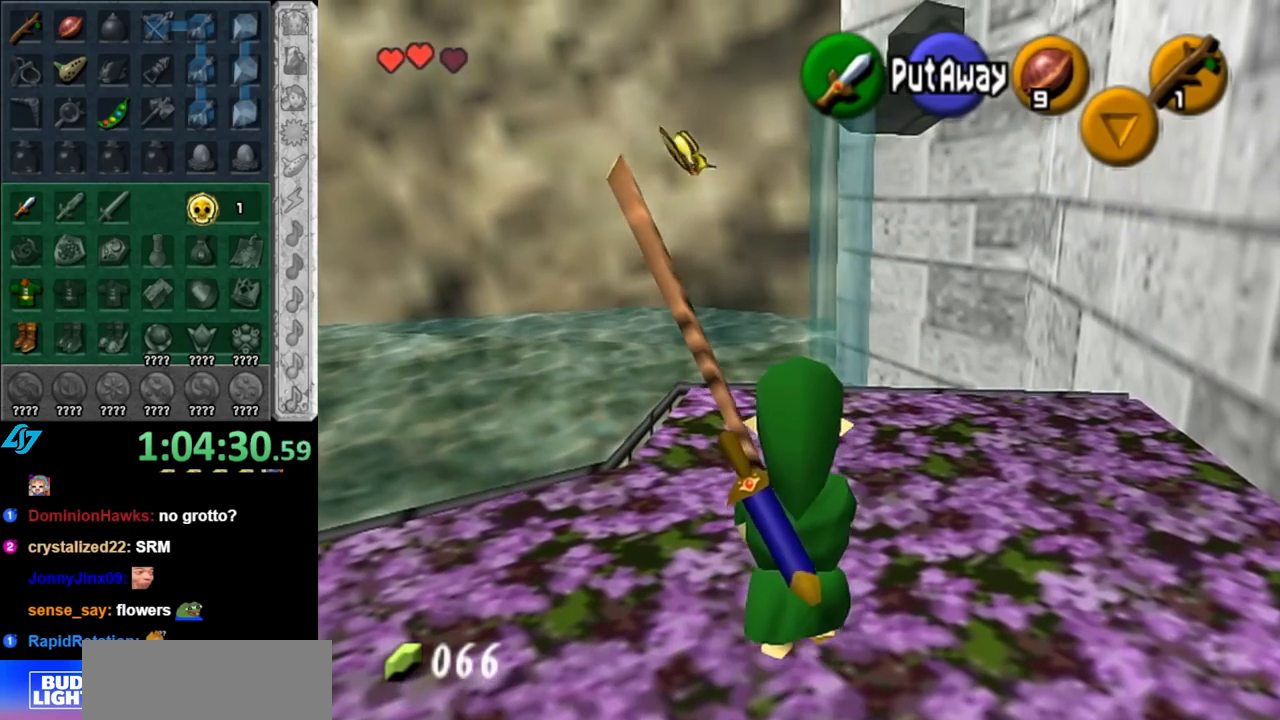
{"buttons": [], "left_stick": "up", "right_stick": "center", "events": []}
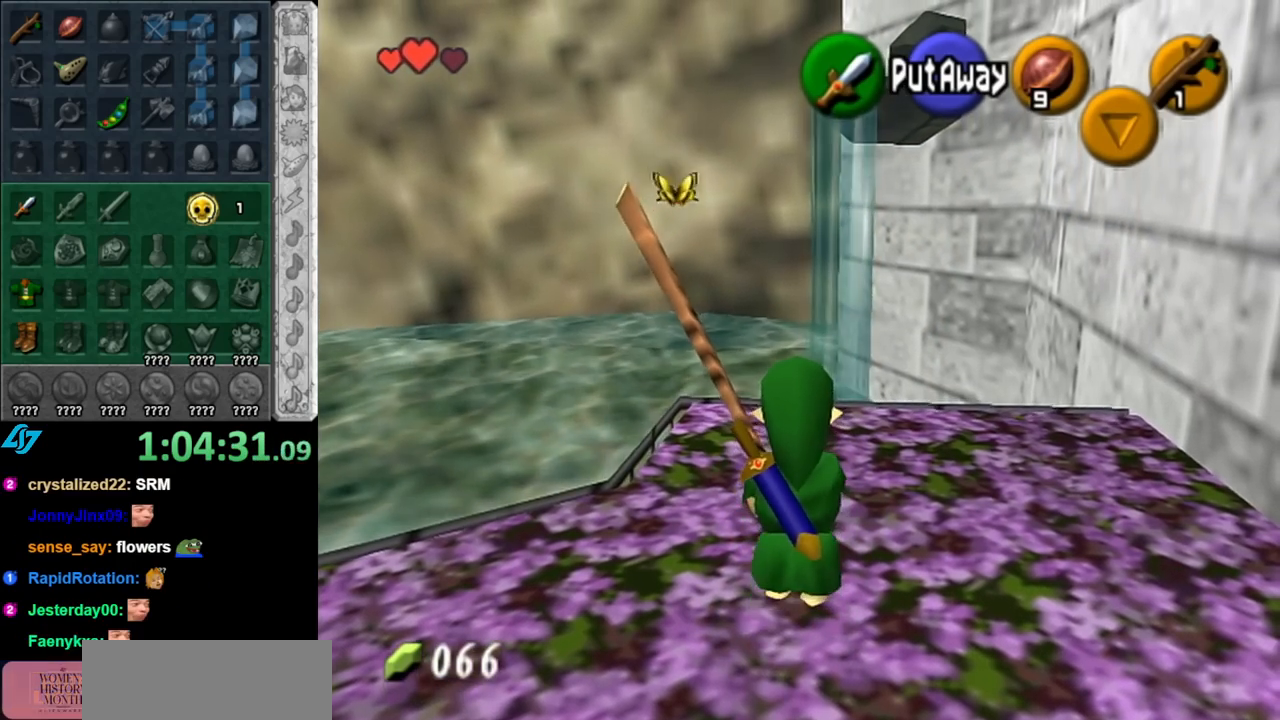
{"buttons": [], "left_stick": "up", "right_stick": "center", "events": []}
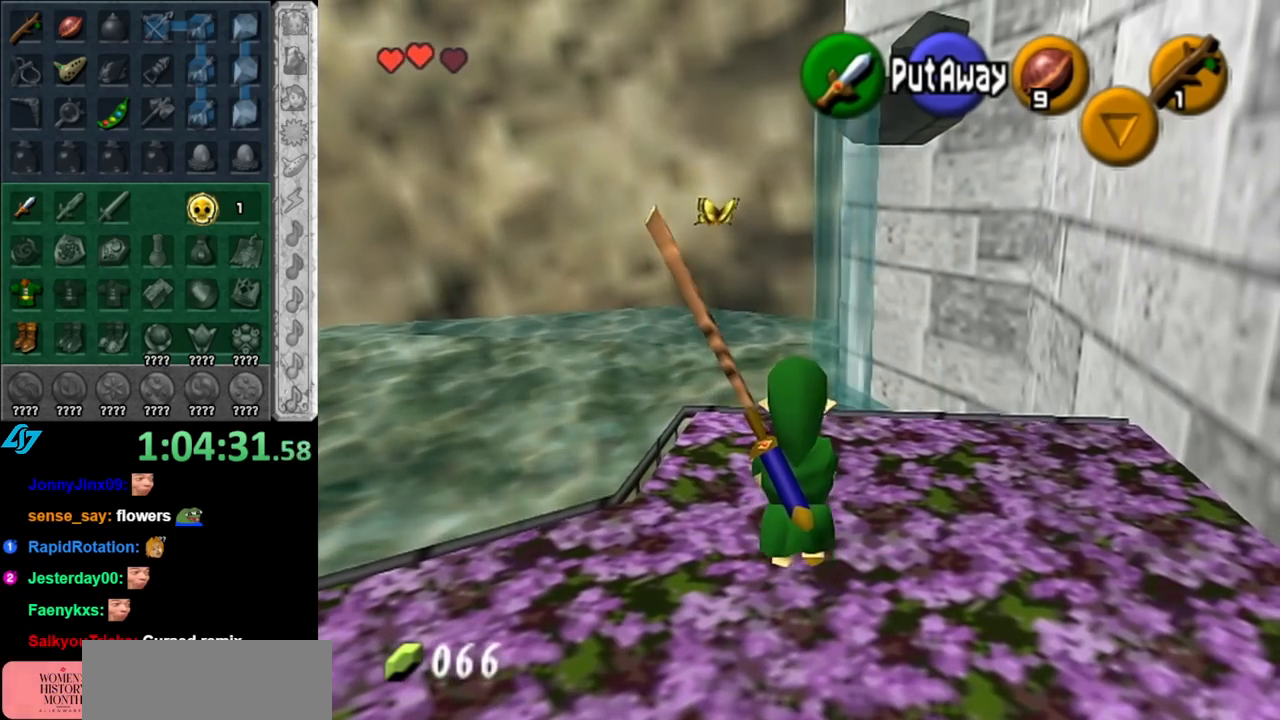
{"buttons": [], "left_stick": "up", "right_stick": "center", "events": []}
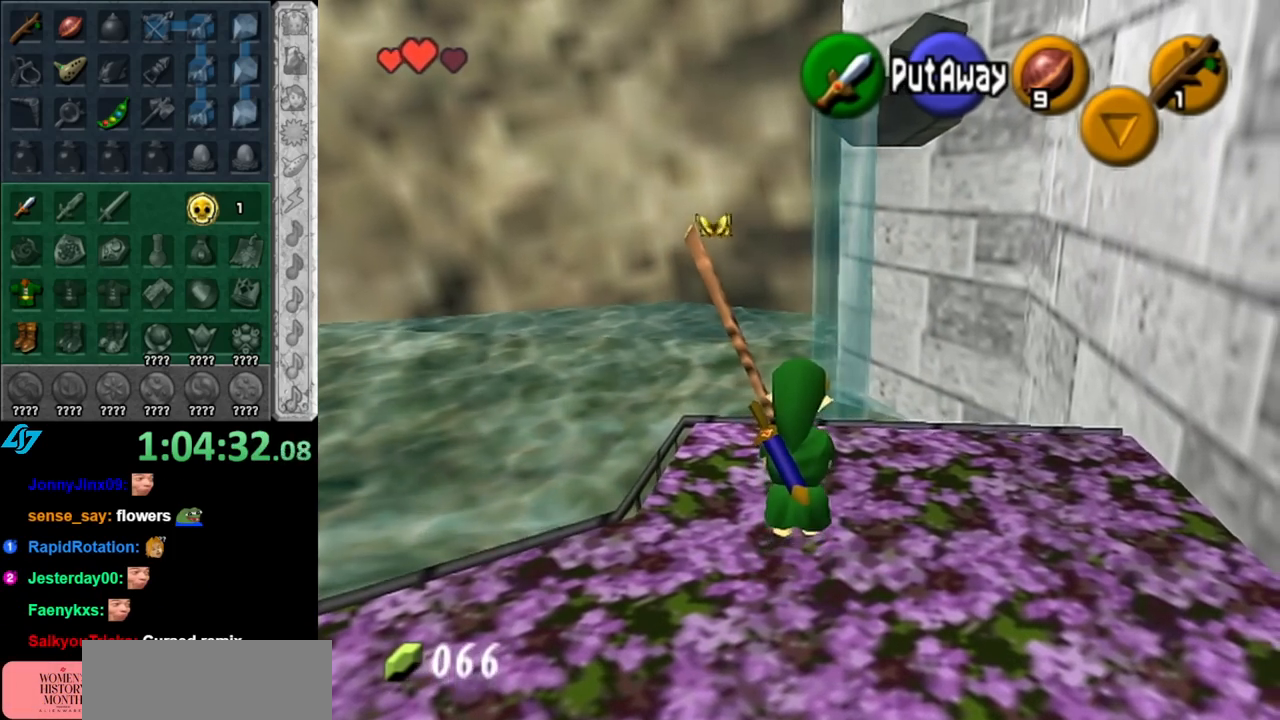
{"buttons": [], "left_stick": "up", "right_stick": "center", "events": []}
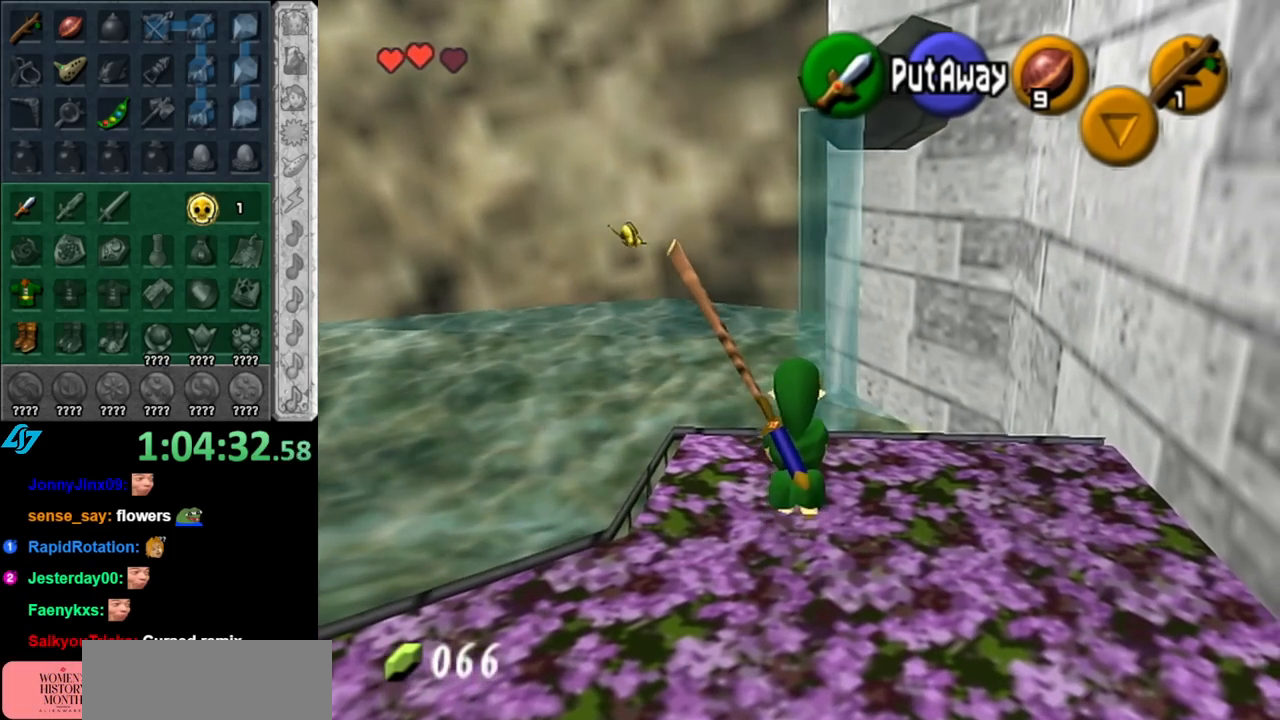
{"buttons": [], "left_stick": "up-left", "right_stick": "center", "events": [[83, "left_stick", "up-left"]]}